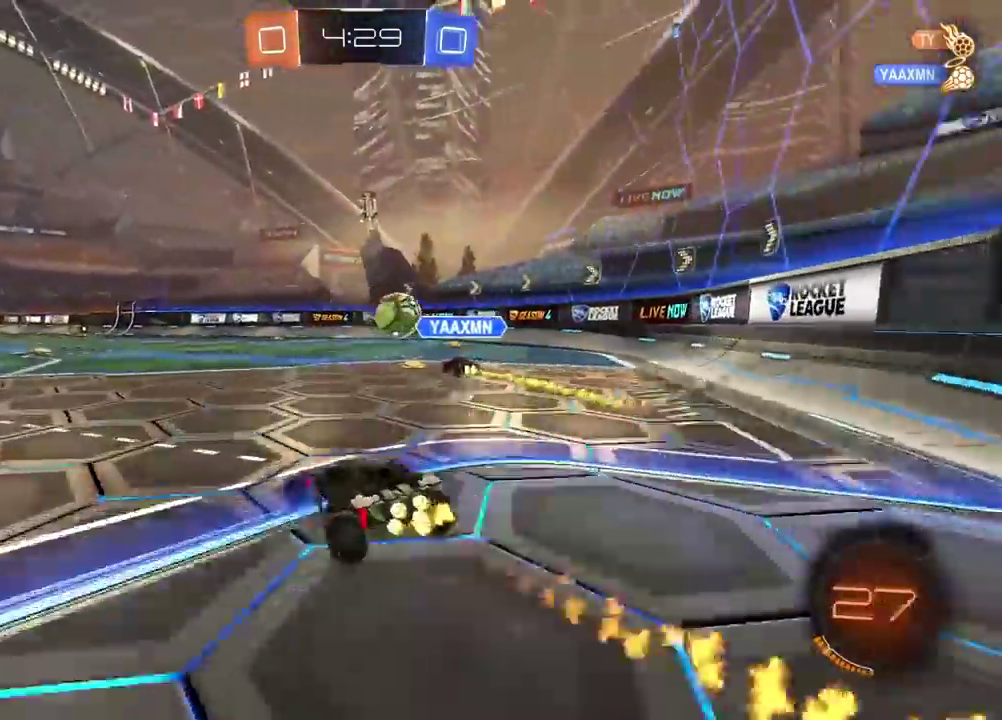
Gameplay with a controller (PlayStation layout); each line is a JSON object with the inputs held at the frame after it. "events" lists button and stick changes between this image and that frame as [ms after this image, input, new state], when the widget could be followed in between. Not read: L1 R2.
{"buttons": [], "left_stick": "right", "right_stick": "center", "events": [[17, "CROSS", "up"], [50, "CIRCLE", "up"], [50, "left_stick", "down-left"], [400, "left_stick", "center"], [450, "left_stick", "right"]]}
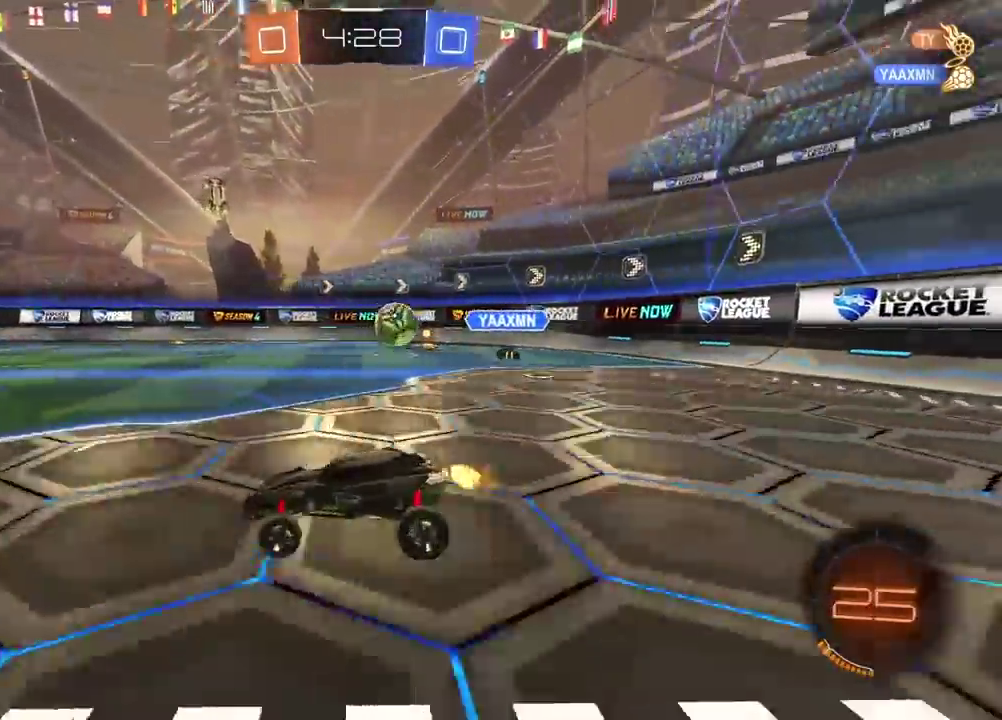
{"buttons": [], "left_stick": "center", "right_stick": "center", "events": [[300, "left_stick", "center"]]}
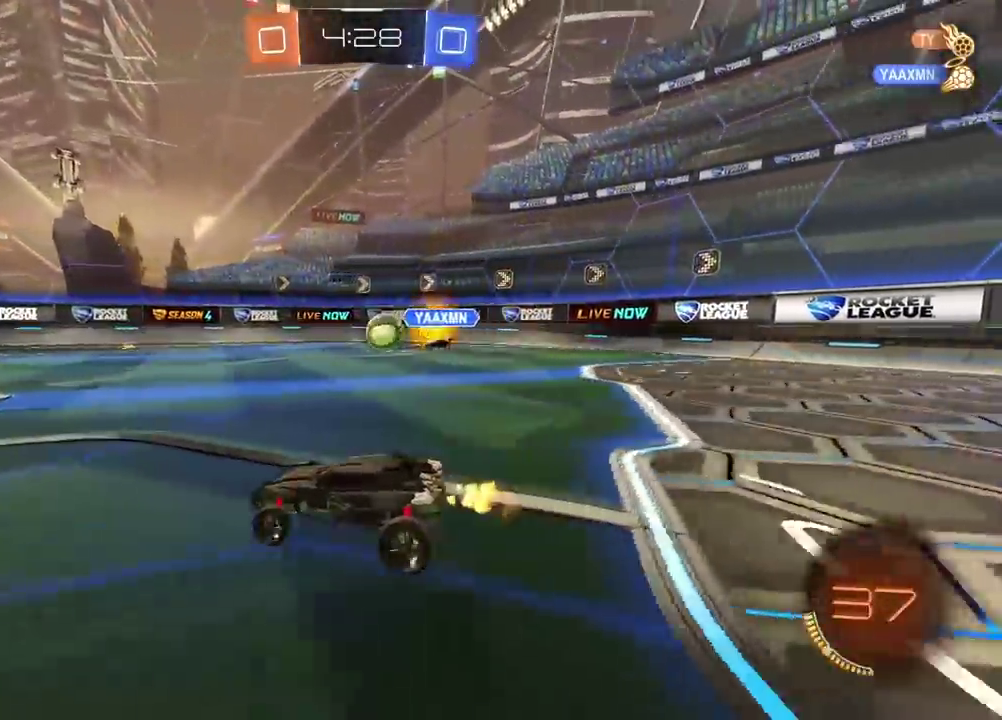
{"buttons": [], "left_stick": "left", "right_stick": "center", "events": [[467, "left_stick", "left"]]}
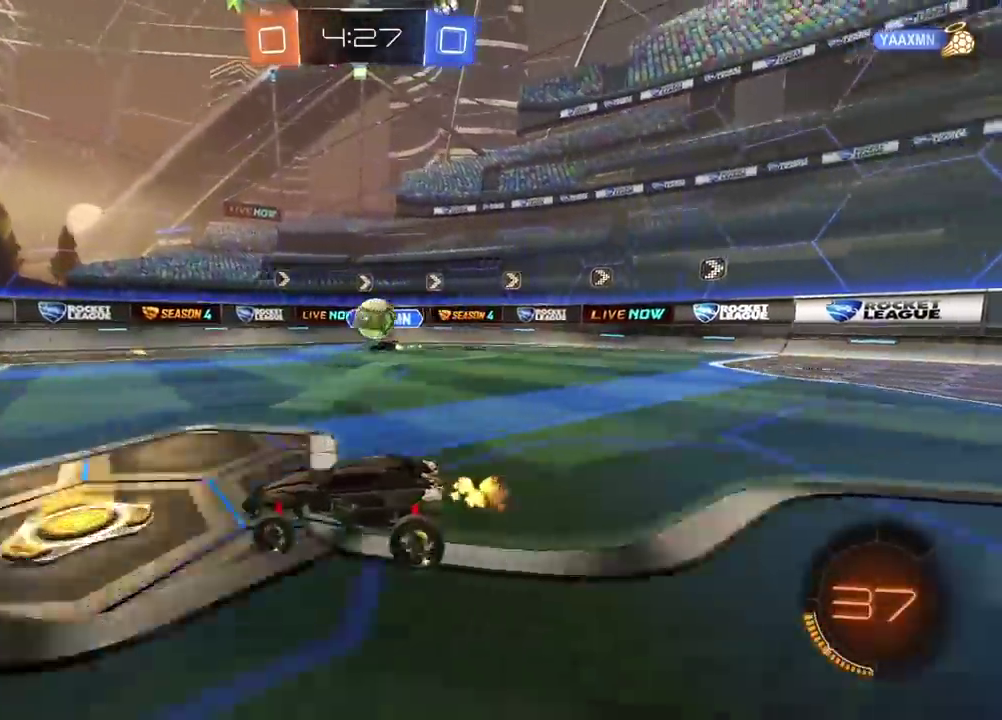
{"buttons": [], "left_stick": "center", "right_stick": "center", "events": [[267, "left_stick", "center"]]}
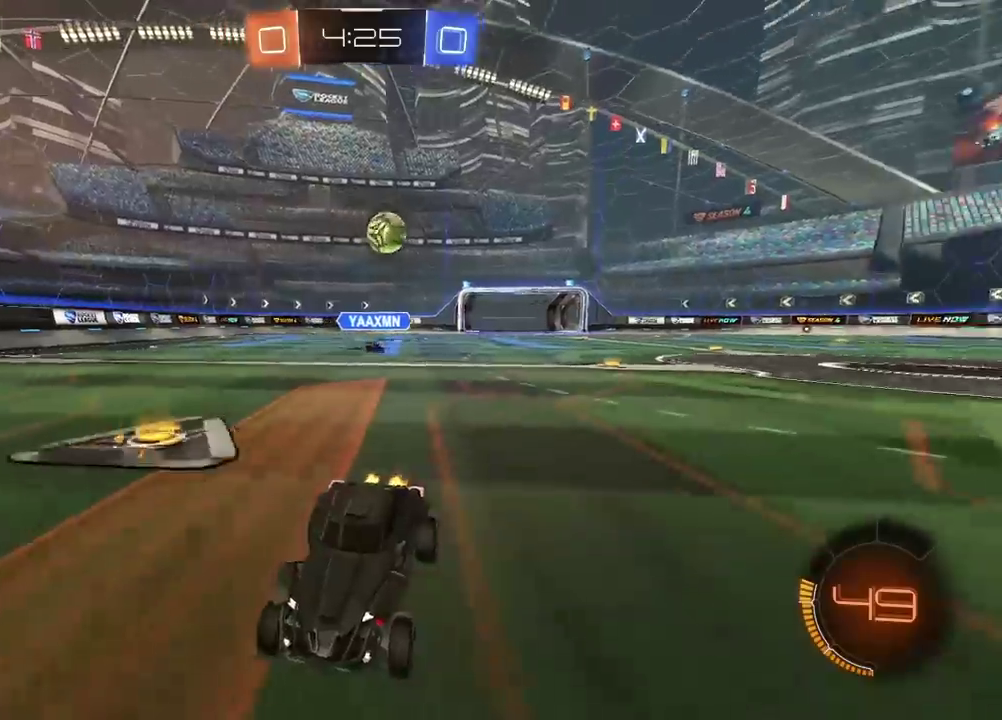
{"buttons": [], "left_stick": "center", "right_stick": "center", "events": []}
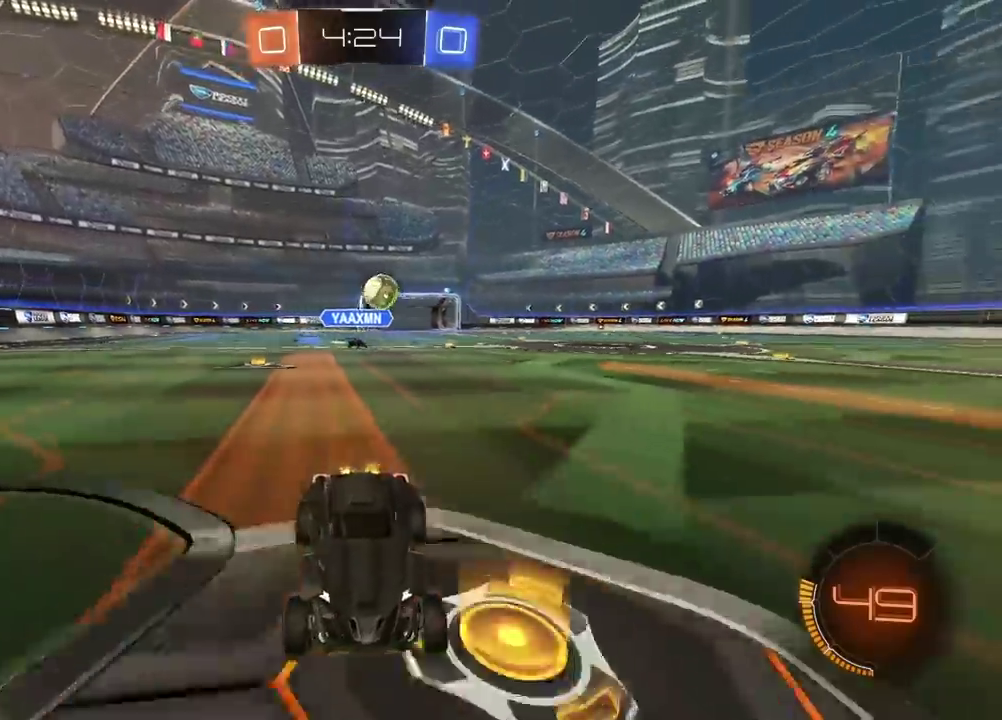
{"buttons": [], "left_stick": "left", "right_stick": "center", "events": [[317, "left_stick", "left"]]}
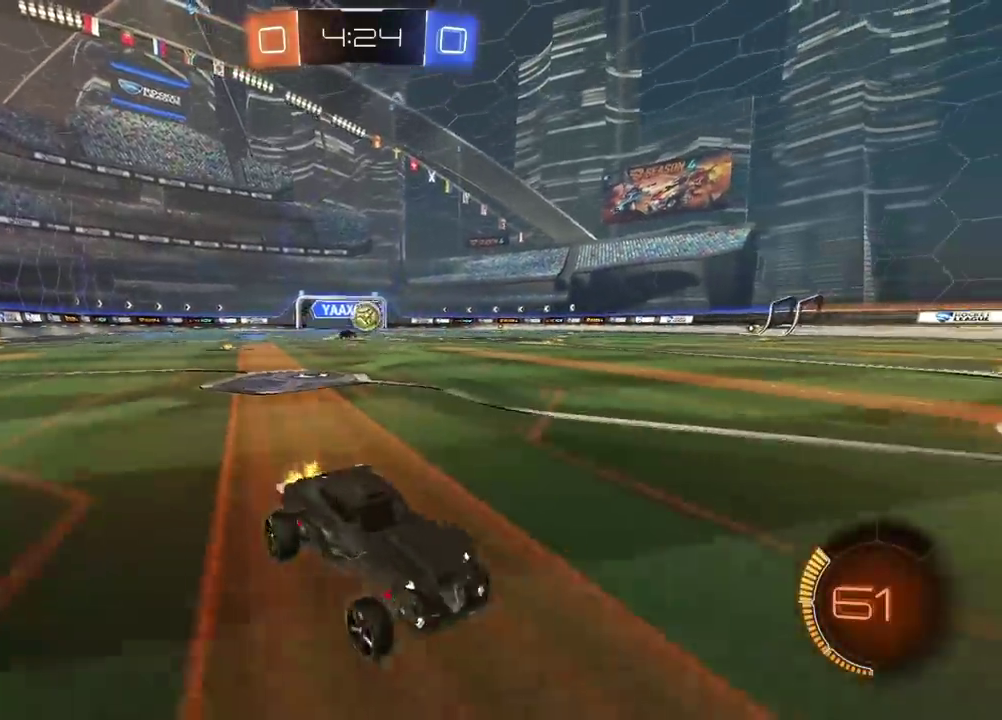
{"buttons": [], "left_stick": "left", "right_stick": "center", "events": [[150, "L2", "down"], [183, "left_stick", "center"], [200, "L2", "up"], [433, "left_stick", "left"]]}
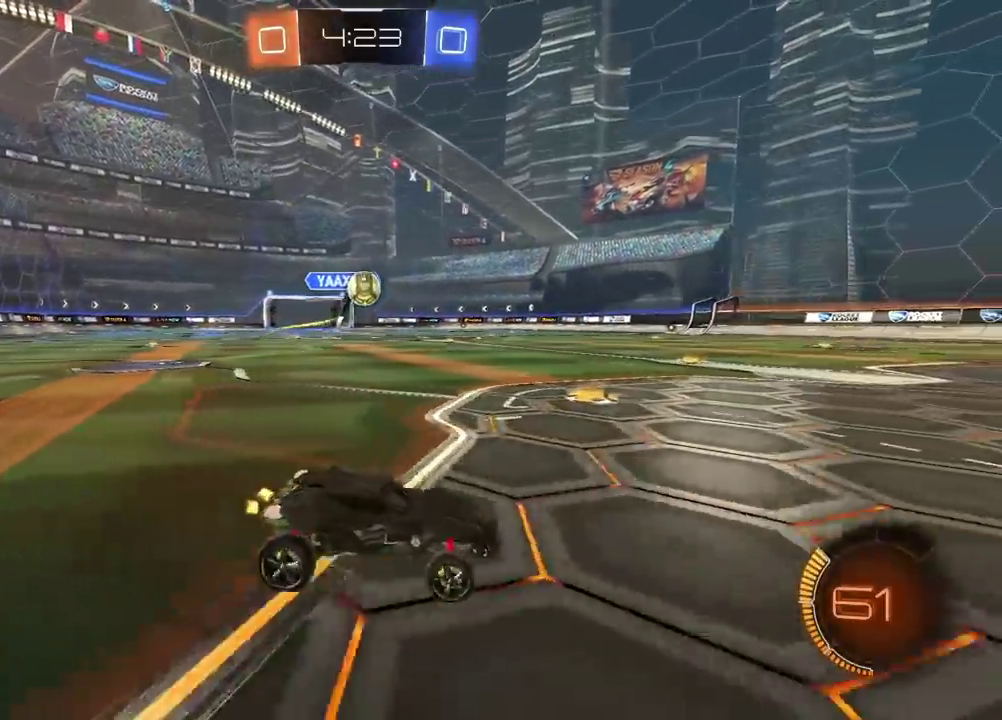
{"buttons": [], "left_stick": "left", "right_stick": "center", "events": [[200, "left_stick", "center"], [450, "left_stick", "left"]]}
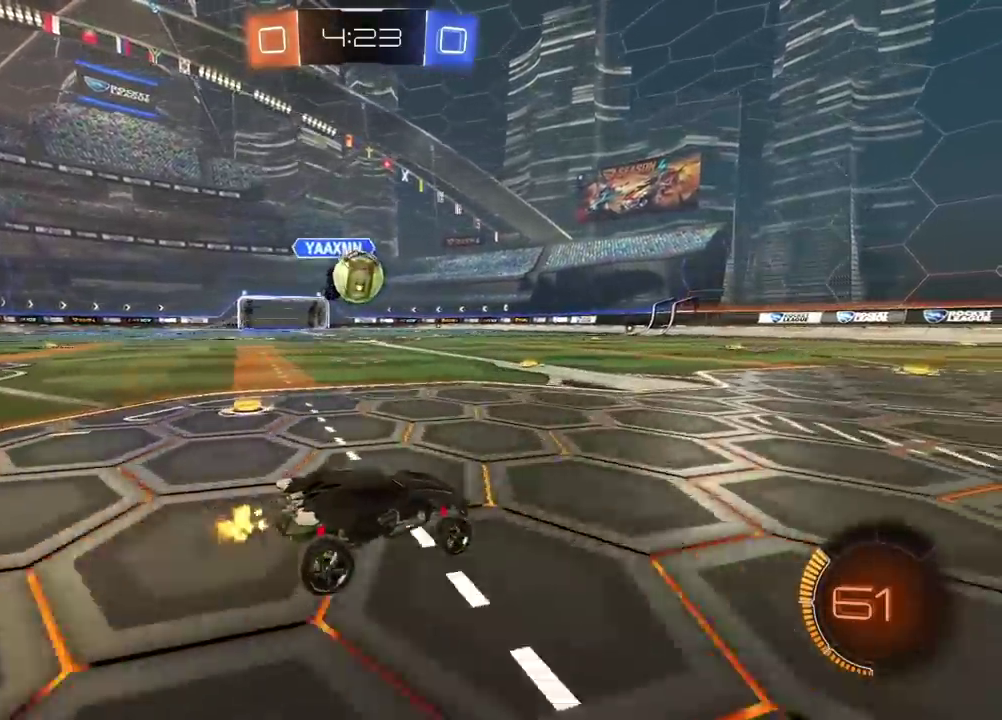
{"buttons": ["CROSS", "CIRCLE", "L2"], "left_stick": "up-right", "right_stick": "center", "events": [[17, "left_stick", "center"], [117, "left_stick", "down-left"], [150, "CIRCLE", "down"], [200, "CROSS", "down"], [250, "left_stick", "left"], [300, "left_stick", "right"], [317, "CIRCLE", "up"], [317, "CROSS", "up"], [367, "CIRCLE", "down"], [367, "L2", "down"], [383, "CROSS", "down"], [467, "left_stick", "up-right"]]}
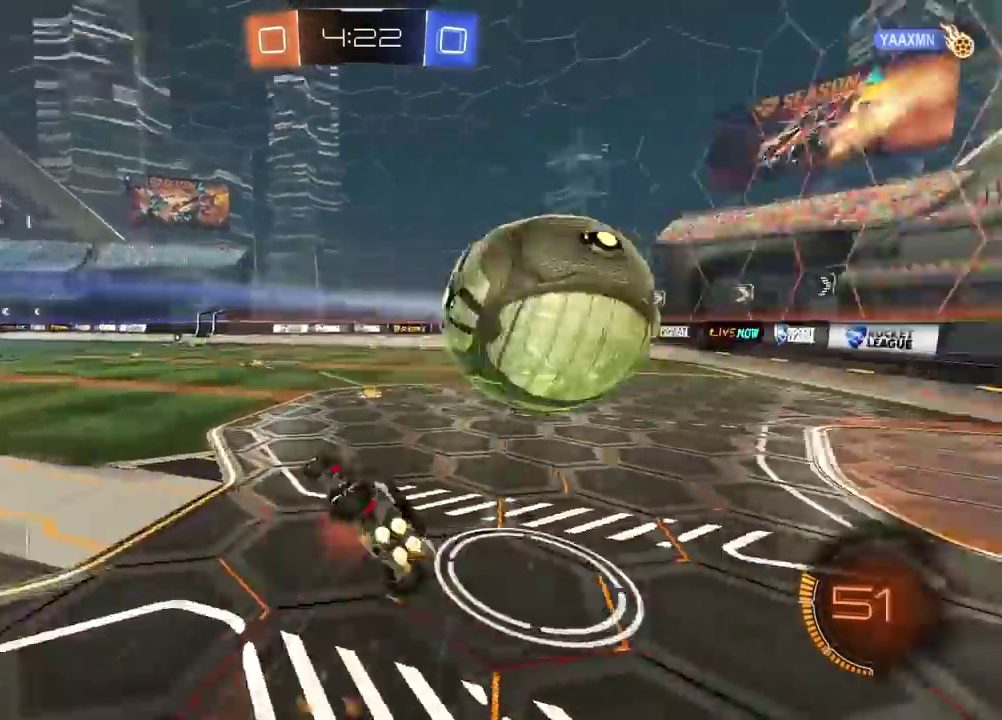
{"buttons": [], "left_stick": "up-right", "right_stick": "center", "events": [[33, "CIRCLE", "up"], [33, "CROSS", "up"], [400, "L2", "up"]]}
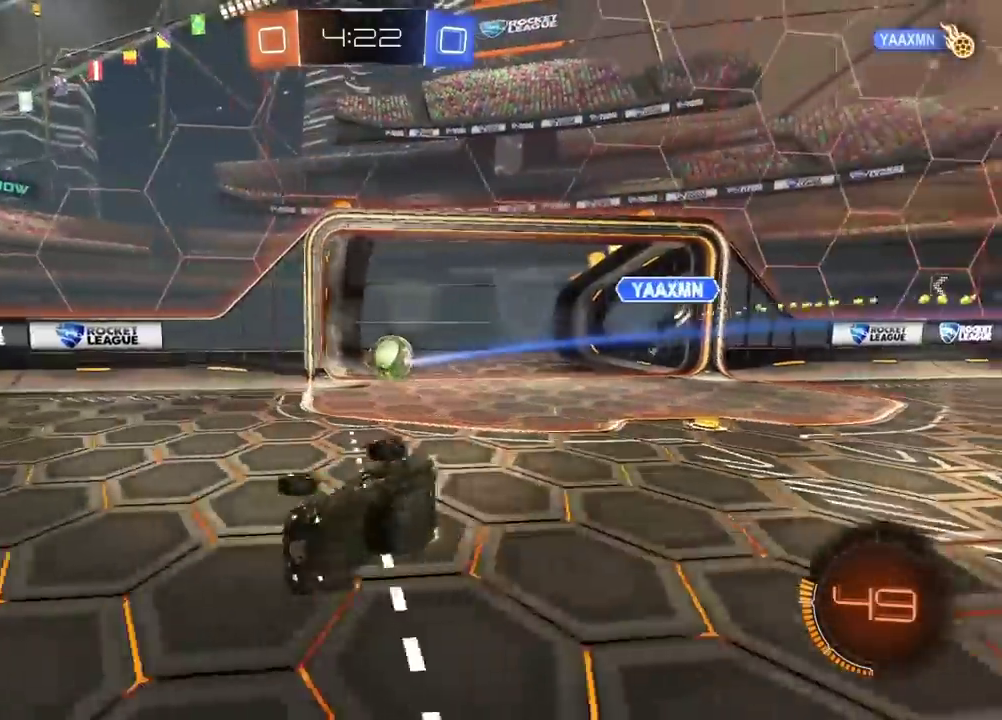
{"buttons": [], "left_stick": "center", "right_stick": "center", "events": [[167, "left_stick", "center"]]}
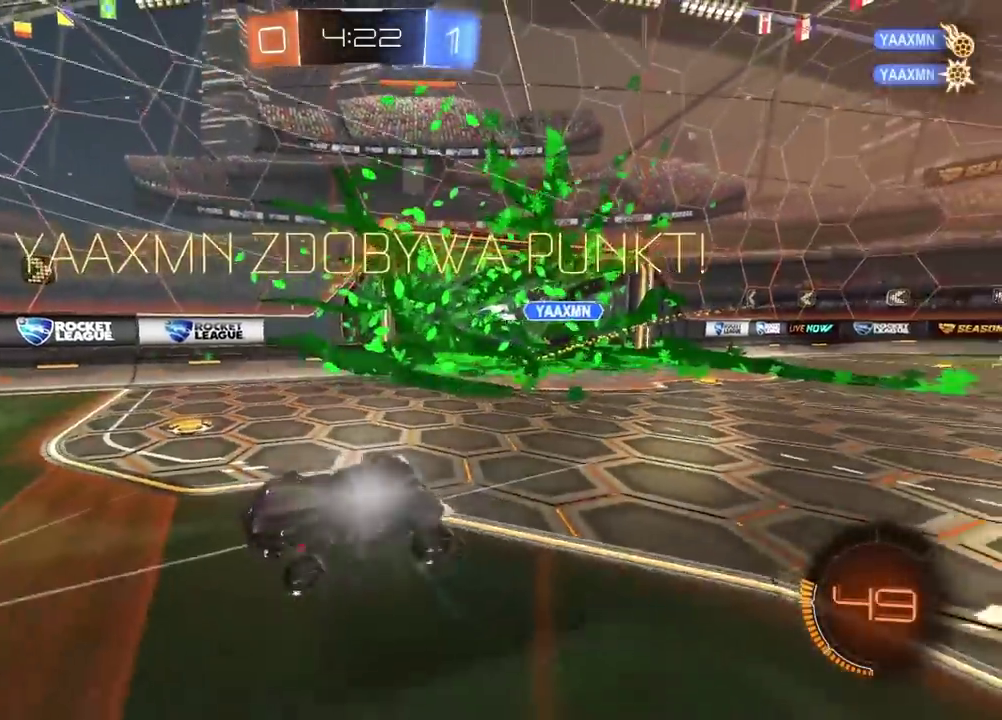
{"buttons": ["L2"], "left_stick": "down-left", "right_stick": "center", "events": [[283, "left_stick", "down-left"], [317, "TRIANGLE", "down"], [433, "TRIANGLE", "up"], [450, "L2", "down"]]}
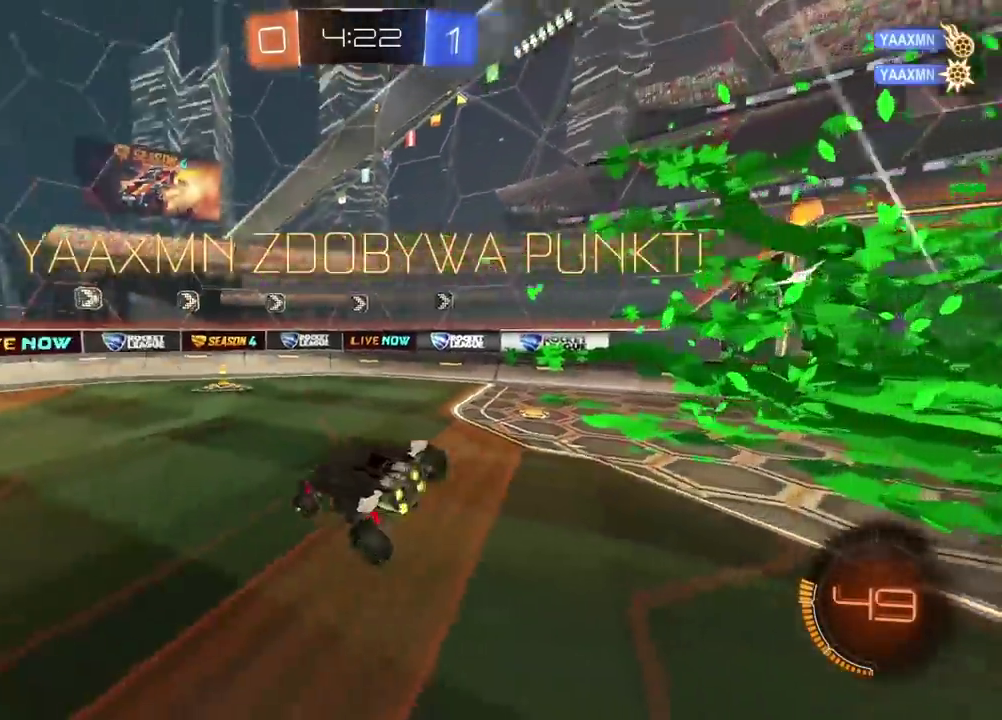
{"buttons": [], "left_stick": "down-left", "right_stick": "center", "events": [[67, "left_stick", "up-right"], [100, "L2", "up"], [200, "left_stick", "down-left"]]}
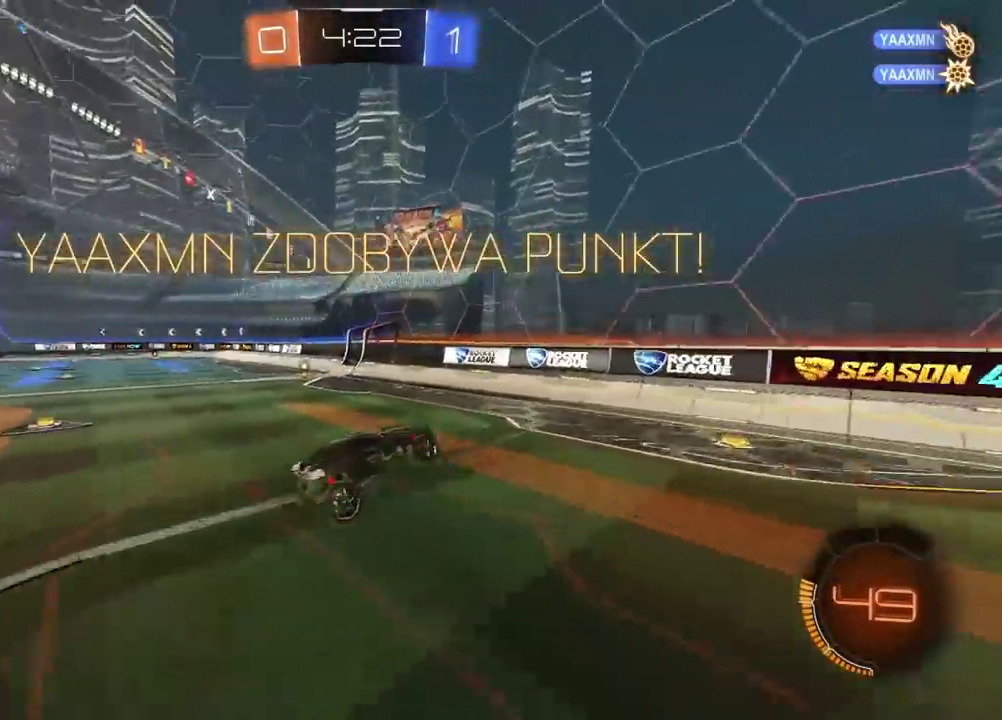
{"buttons": [], "left_stick": "right", "right_stick": "center", "events": [[33, "left_stick", "left"], [117, "left_stick", "center"], [150, "L2", "down"], [167, "left_stick", "up"], [233, "L2", "up"], [267, "left_stick", "up-right"], [483, "left_stick", "right"]]}
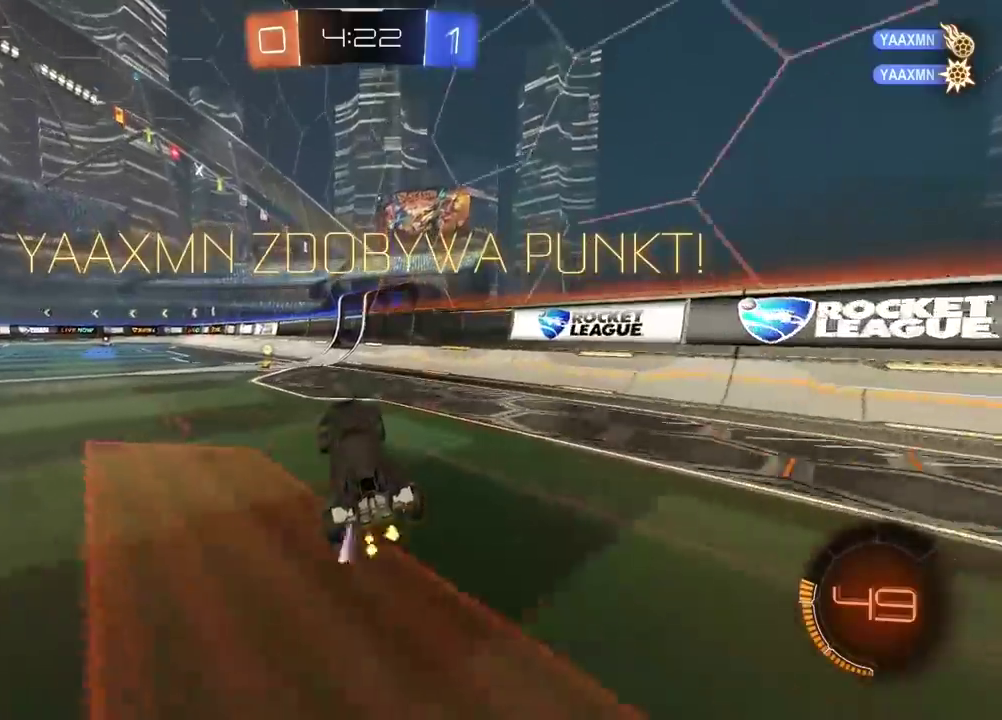
{"buttons": ["CIRCLE"], "left_stick": "left", "right_stick": "center", "events": [[67, "left_stick", "center"], [167, "left_stick", "left"], [183, "CIRCLE", "down"]]}
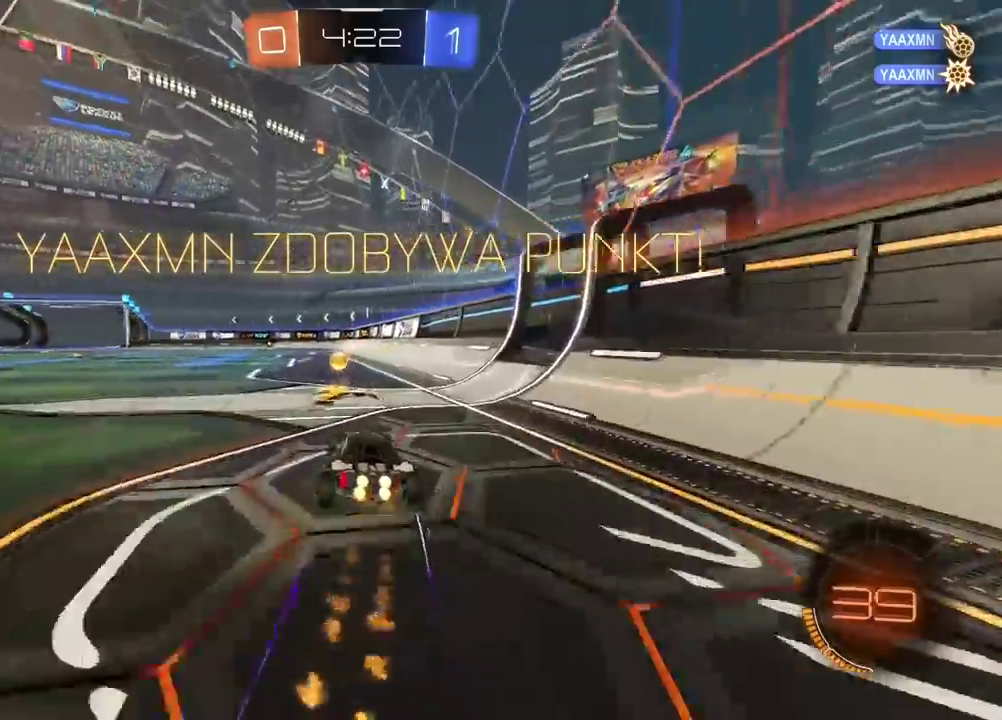
{"buttons": [], "left_stick": "up", "right_stick": "center", "events": [[83, "CIRCLE", "up"], [117, "left_stick", "center"], [167, "left_stick", "up-right"], [233, "left_stick", "up"], [250, "CROSS", "down"], [333, "CROSS", "up"], [383, "CROSS", "down"], [500, "CROSS", "up"]]}
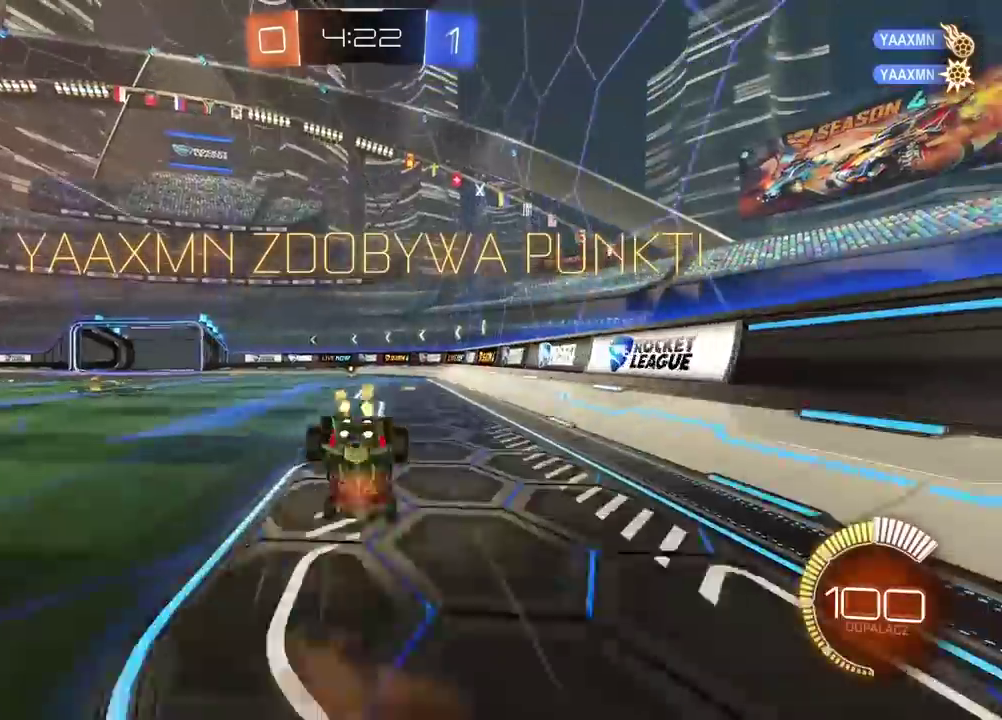
{"buttons": ["CROSS"], "left_stick": "center", "right_stick": "center", "events": [[83, "left_stick", "center"], [433, "CROSS", "down"]]}
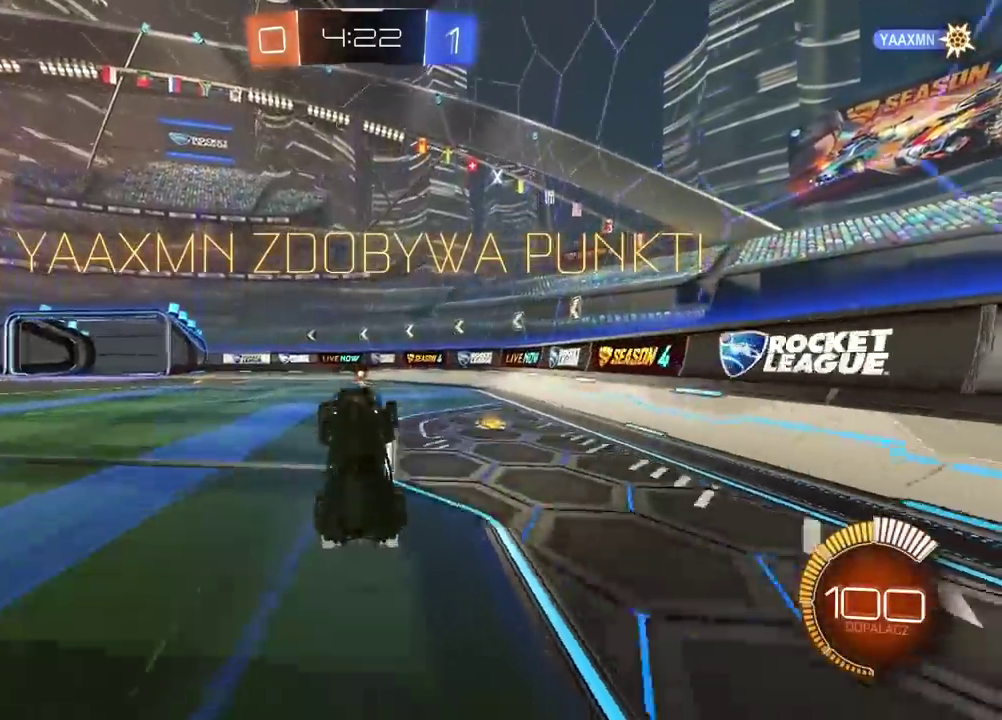
{"buttons": [], "left_stick": "center", "right_stick": "center", "events": [[50, "CROSS", "up"], [133, "CROSS", "down"], [233, "CROSS", "up"], [333, "CROSS", "down"], [433, "CROSS", "up"]]}
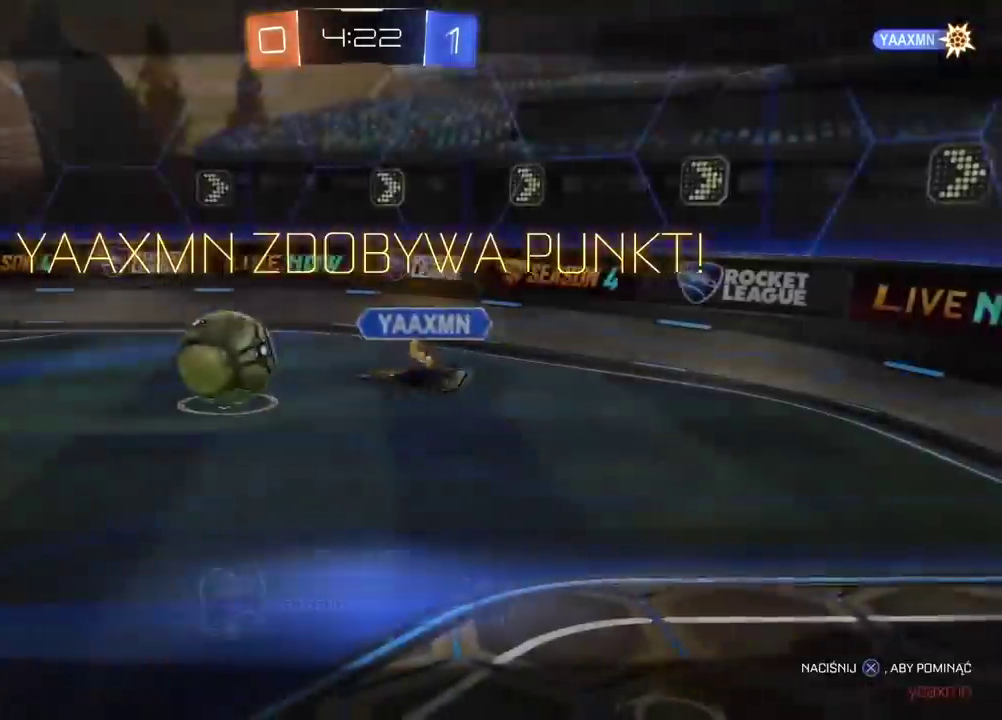
{"buttons": [], "left_stick": "center", "right_stick": "center", "events": [[17, "CROSS", "down"], [150, "CROSS", "up"], [233, "CROSS", "down"], [350, "CROSS", "up"]]}
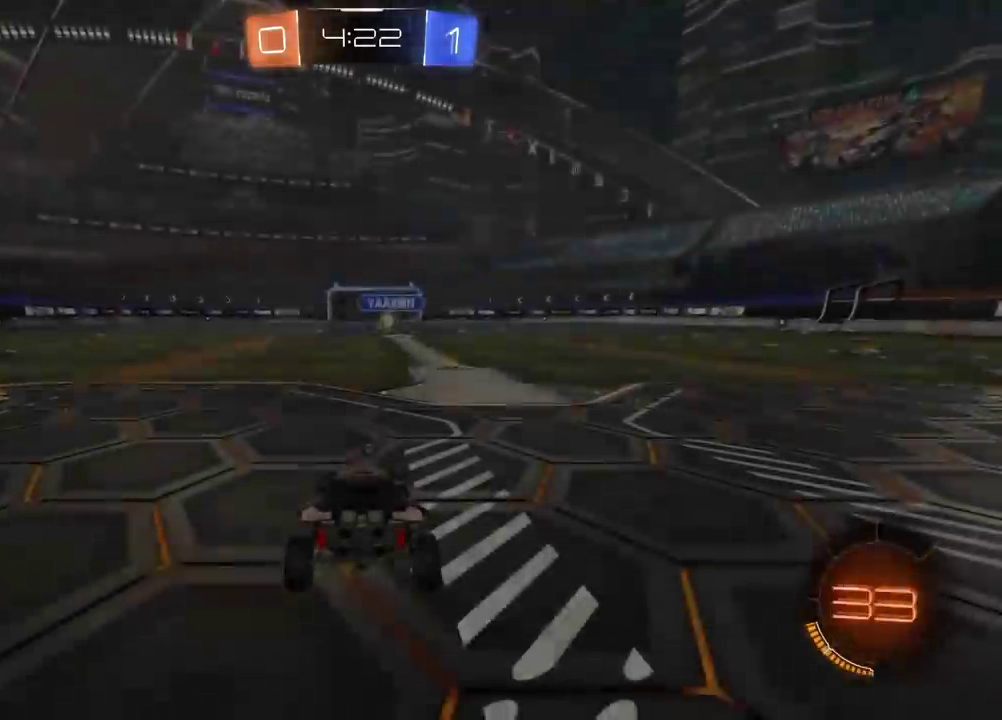
{"buttons": [], "left_stick": "center", "right_stick": "center", "events": [[17, "CROSS", "down"], [117, "CROSS", "up"]]}
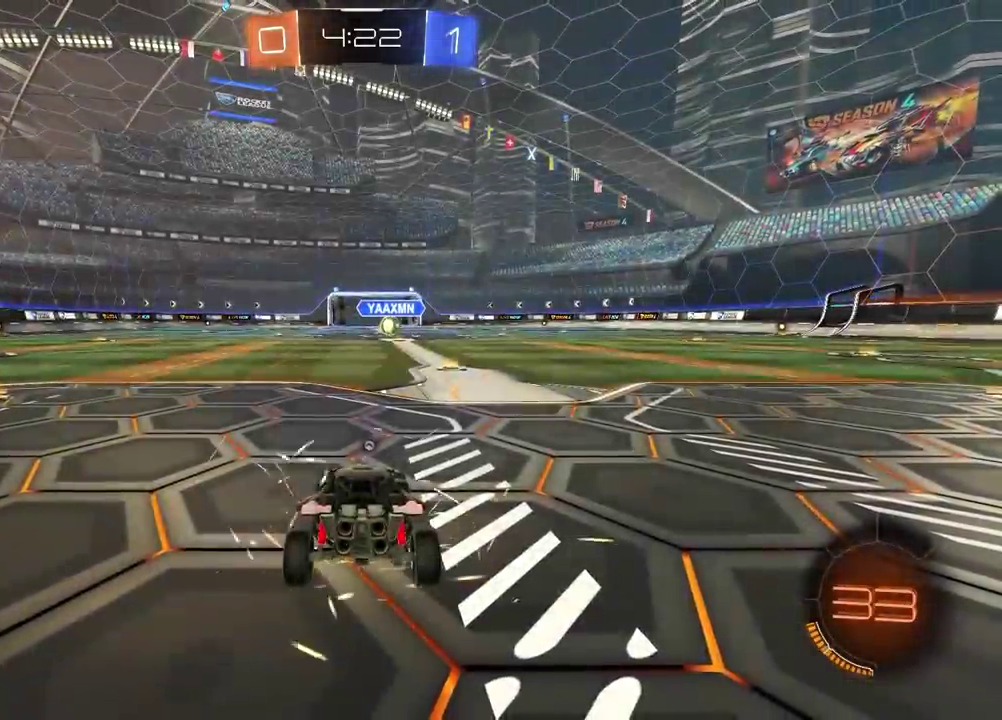
{"buttons": ["TRIANGLE"], "left_stick": "center", "right_stick": "center", "events": [[283, "TRIANGLE", "down"], [350, "TRIANGLE", "up"], [433, "TRIANGLE", "down"]]}
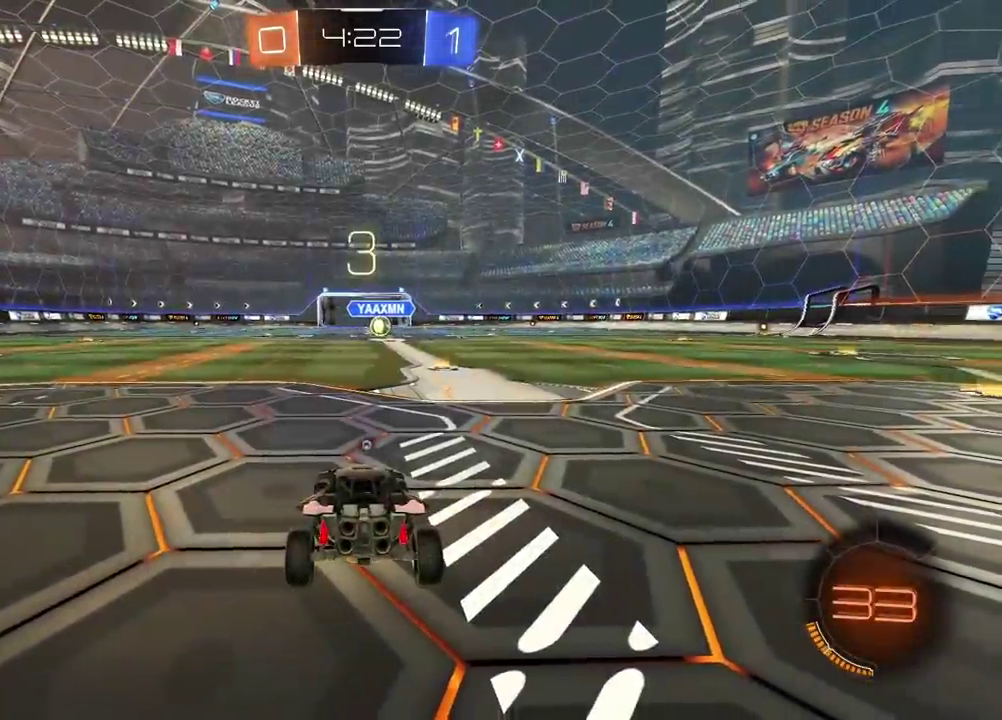
{"buttons": [], "left_stick": "center", "right_stick": "center", "events": [[17, "TRIANGLE", "up"], [100, "TRIANGLE", "down"], [267, "SELECT", "down"], [317, "TRIANGLE", "up"], [333, "CIRCLE", "down"], [333, "SELECT", "up"], [333, "left_stick", "right"], [417, "CIRCLE", "up"], [417, "left_stick", "center"]]}
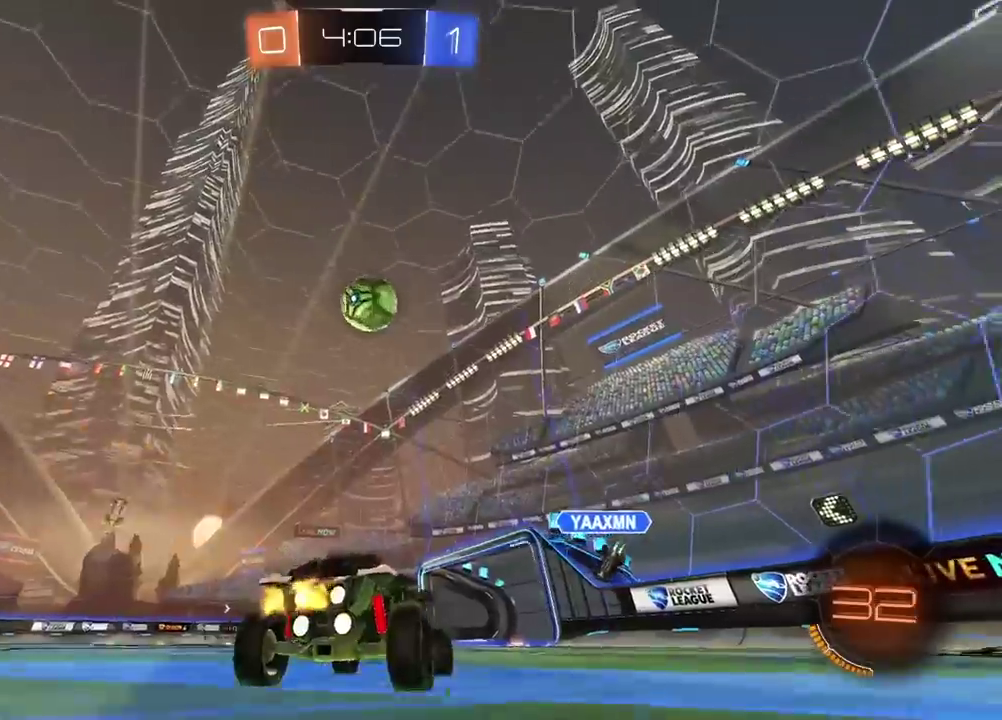
{"buttons": [], "left_stick": "up-left", "right_stick": "center", "events": [[17, "CIRCLE", "down"], [33, "CROSS", "down"], [67, "CIRCLE", "up"], [83, "left_stick", "down"], [200, "CIRCLE", "down"], [233, "CROSS", "up"], [300, "CIRCLE", "up"], [317, "left_stick", "center"], [500, "left_stick", "up-left"]]}
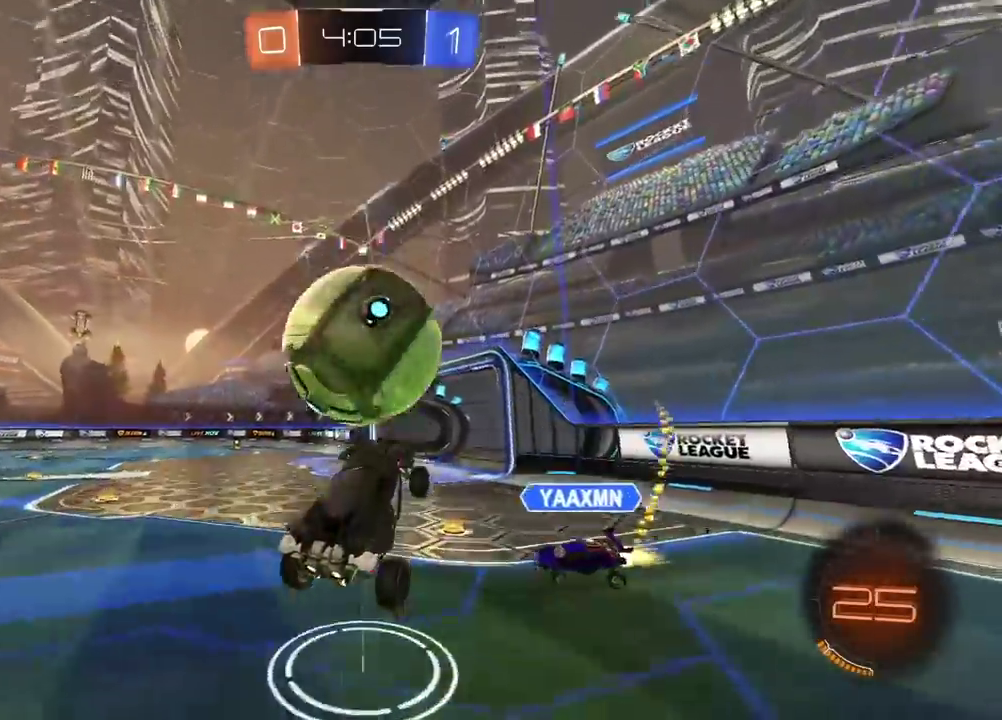
{"buttons": [], "left_stick": "up-right", "right_stick": "center", "events": [[117, "left_stick", "up"], [200, "left_stick", "center"], [333, "left_stick", "up-right"]]}
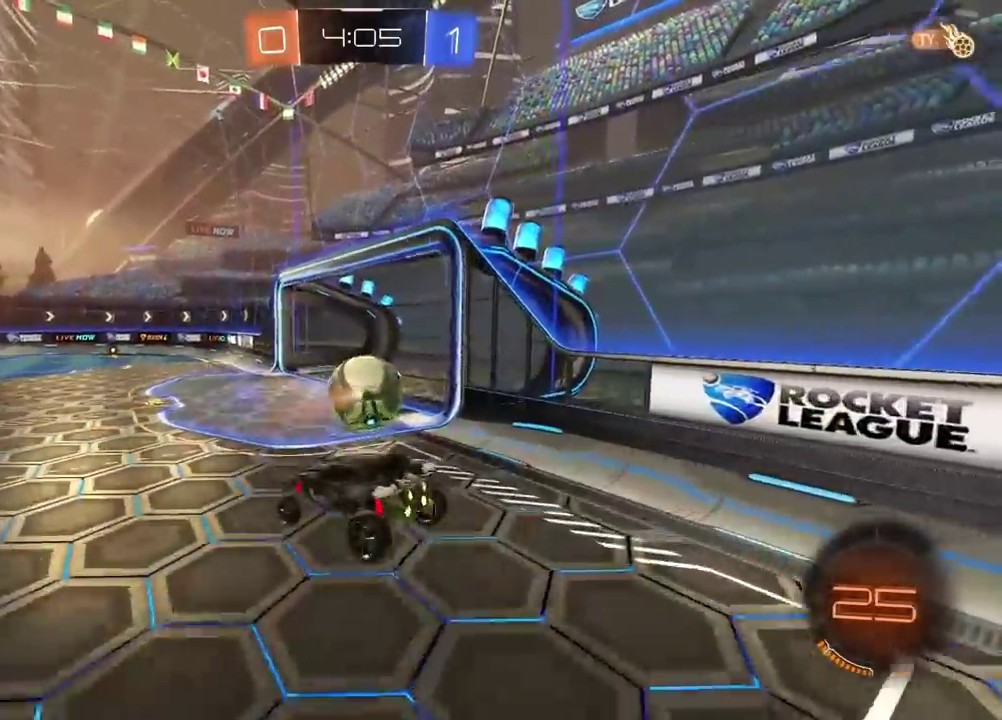
{"buttons": [], "left_stick": "center", "right_stick": "center", "events": [[67, "left_stick", "center"]]}
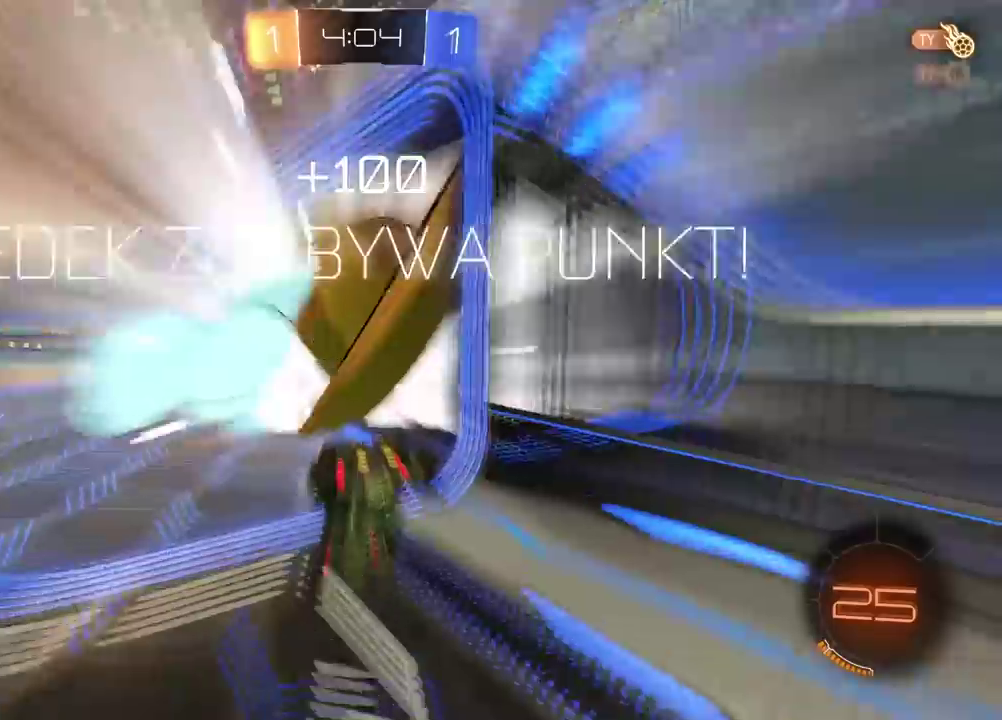
{"buttons": [], "left_stick": "center", "right_stick": "center", "events": []}
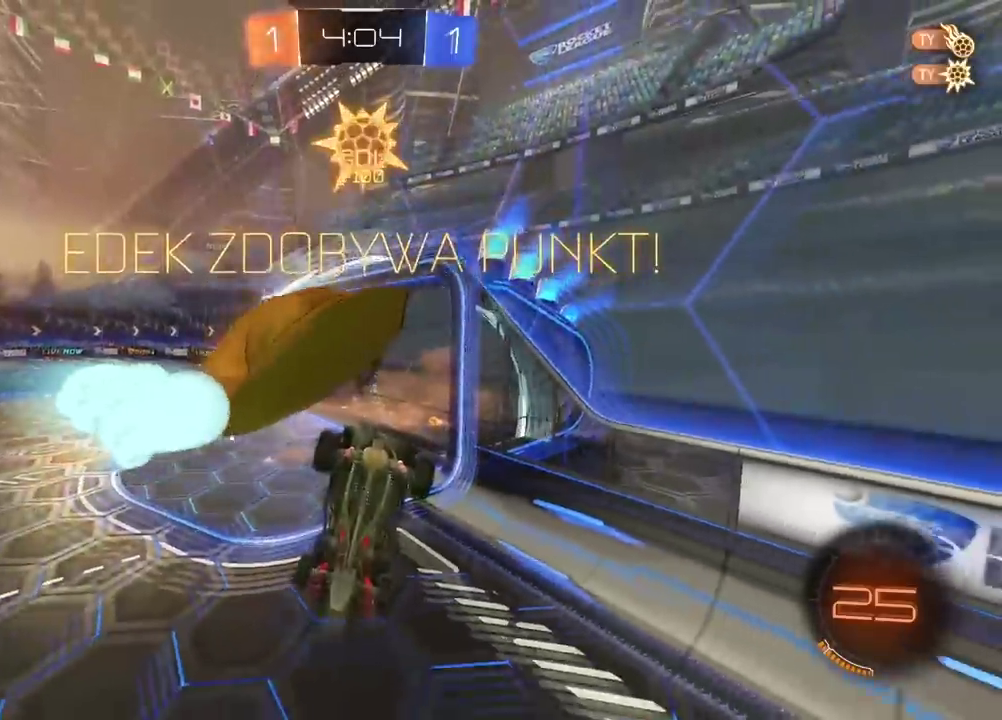
{"buttons": ["L2"], "left_stick": "center", "right_stick": "center", "events": [[33, "L2", "down"], [267, "TRIANGLE", "down"], [367, "TRIANGLE", "up"]]}
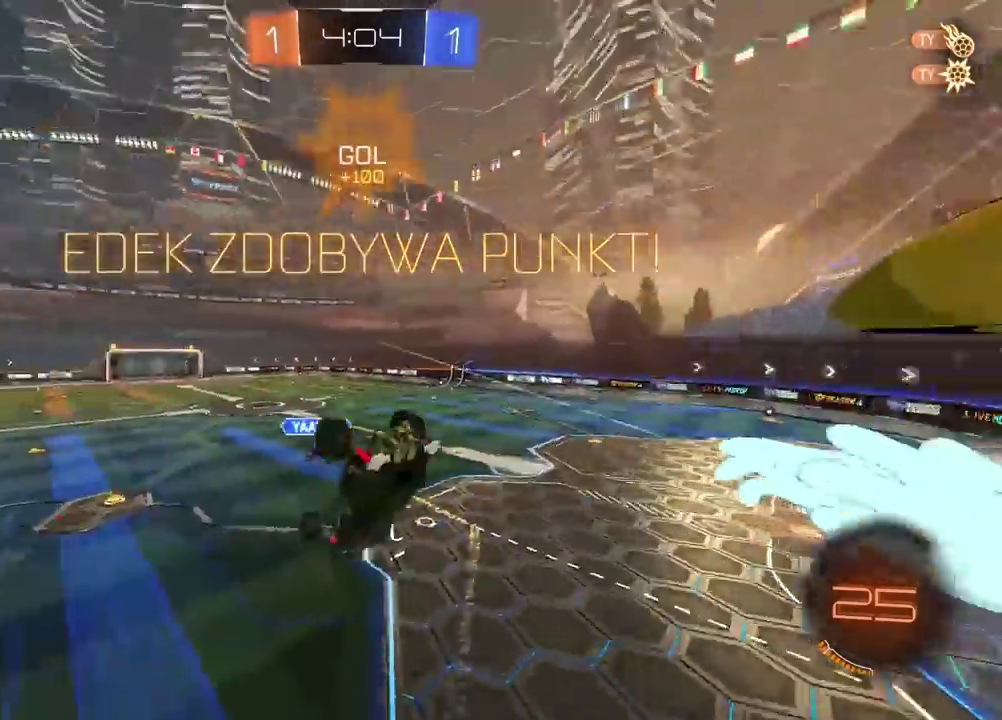
{"buttons": [], "left_stick": "down", "right_stick": "center", "events": [[150, "left_stick", "up-left"], [350, "left_stick", "center"], [400, "L2", "up"], [433, "left_stick", "down"]]}
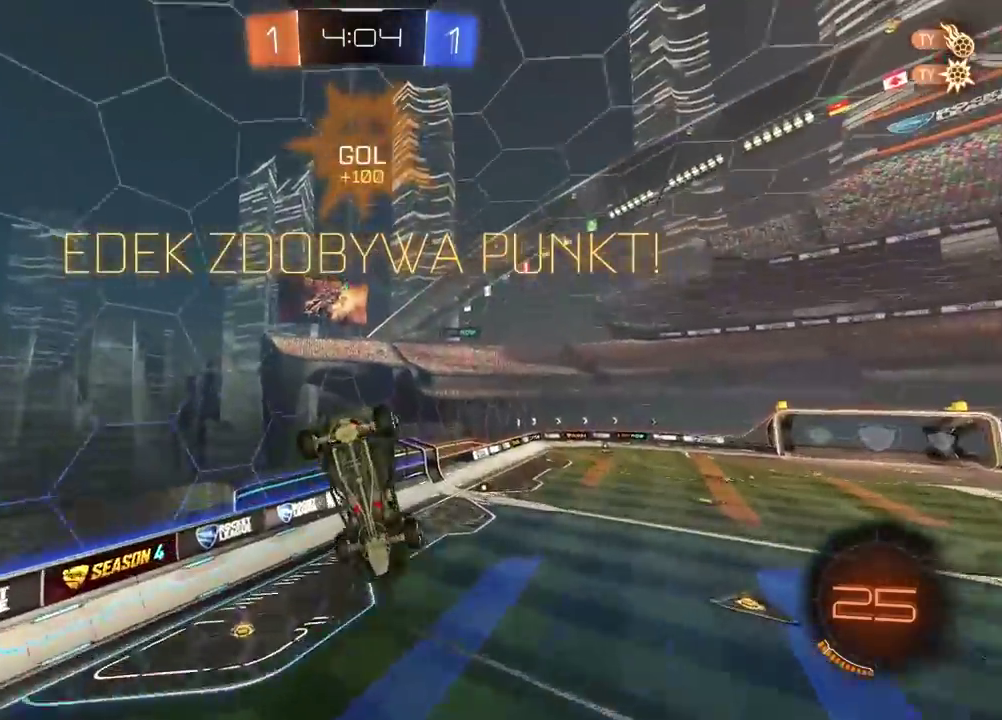
{"buttons": ["CIRCLE"], "left_stick": "center", "right_stick": "center", "events": [[183, "left_stick", "down-left"], [367, "left_stick", "right"], [433, "left_stick", "center"], [483, "CIRCLE", "down"]]}
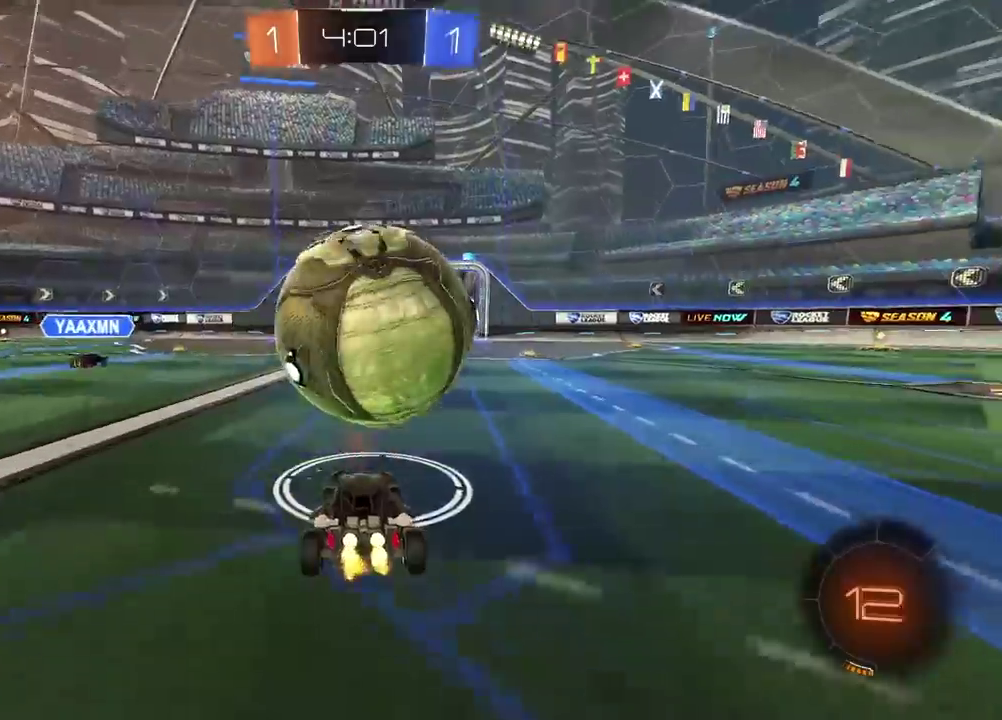
{"buttons": ["CROSS", "CIRCLE", "L3"], "left_stick": "up", "right_stick": "center", "events": [[117, "CROSS", "down"], [117, "left_stick", "up"], [183, "L3", "down"], [283, "CIRCLE", "up"], [283, "CROSS", "up"], [333, "CIRCLE", "down"], [367, "CROSS", "down"]]}